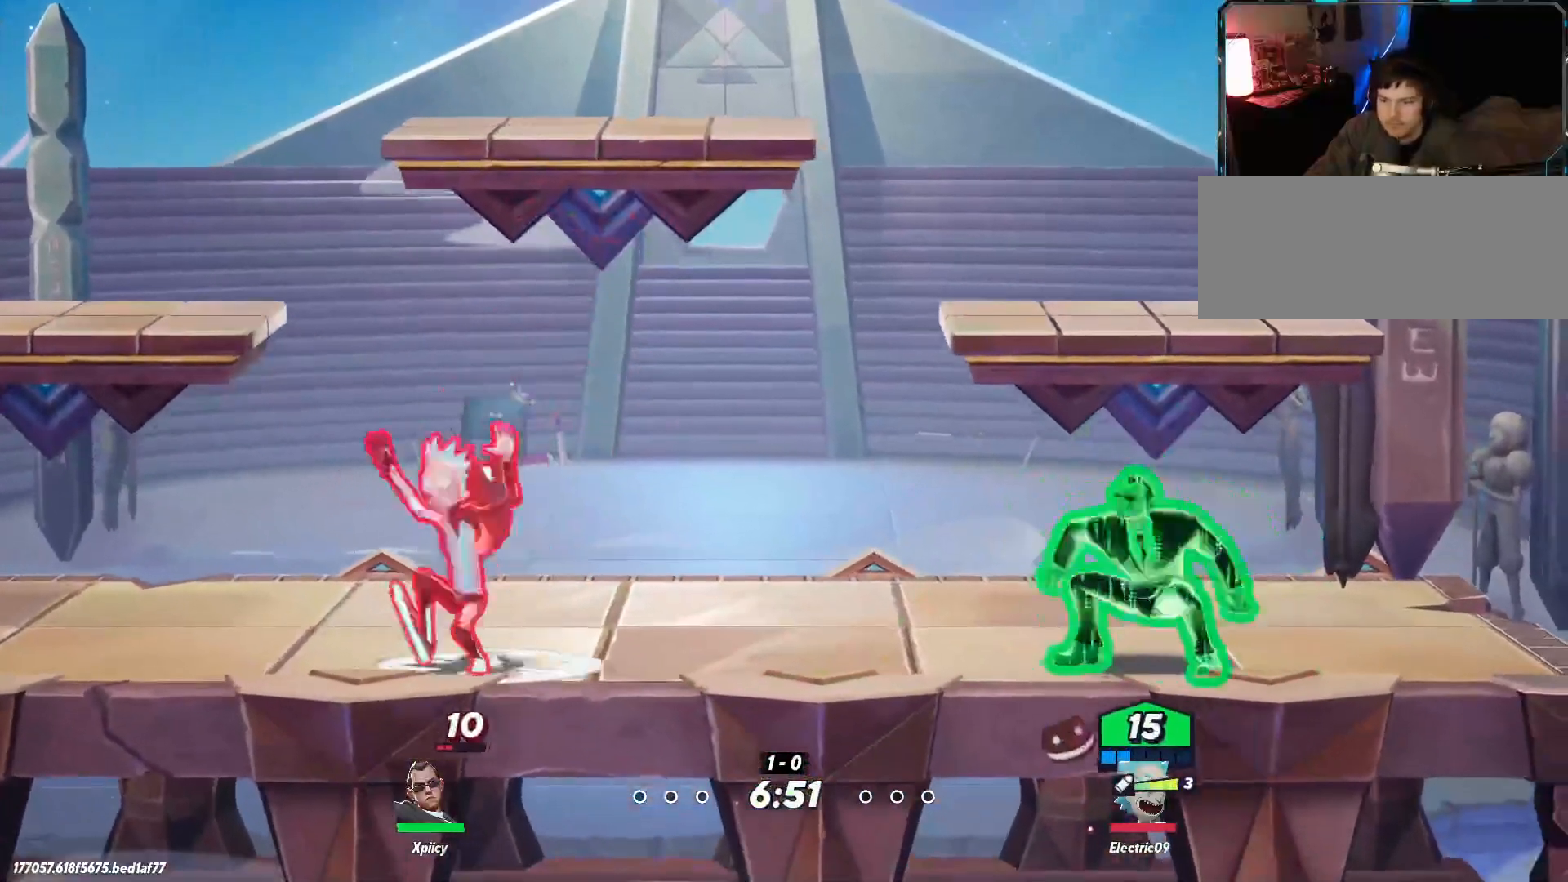
Gameplay with keyboard; each line is a JSON object with the keys held at the frame after it. "events" lists presses ("down") and releases ("up") of ".", "/", "0", "1", "2", "3", "4", "5", "6", "7", "8", "9", "a", "alt_l", "alt_r", "b", "backslash", "backspace", "c", "caps_lock", "comma", "ctrl_l", "ctrl_r", "d", "e", "equals", "f", "g", "h", "i", "j", "k", "l", "lbracket", "m", "minus", "n", "o", "p", "q", "quote", "r", "rbracket", "return", "s", "semicolon", "shift_l", "shift_r", "space", "super", "t", "tab", "tilde", "u", "v", "w", "x", "y" and "z" between this image and that frame as [ms after this image, input, new state], when the widget could be followed in between. No other keys are recorded. Mouse input is not recorded.
{"keys": ["d", "s"], "events": [[84, "space", "up"], [267, "a", "up"], [317, "d", "down"], [317, "space", "down"], [450, "s", "down"], [450, "space", "up"]]}
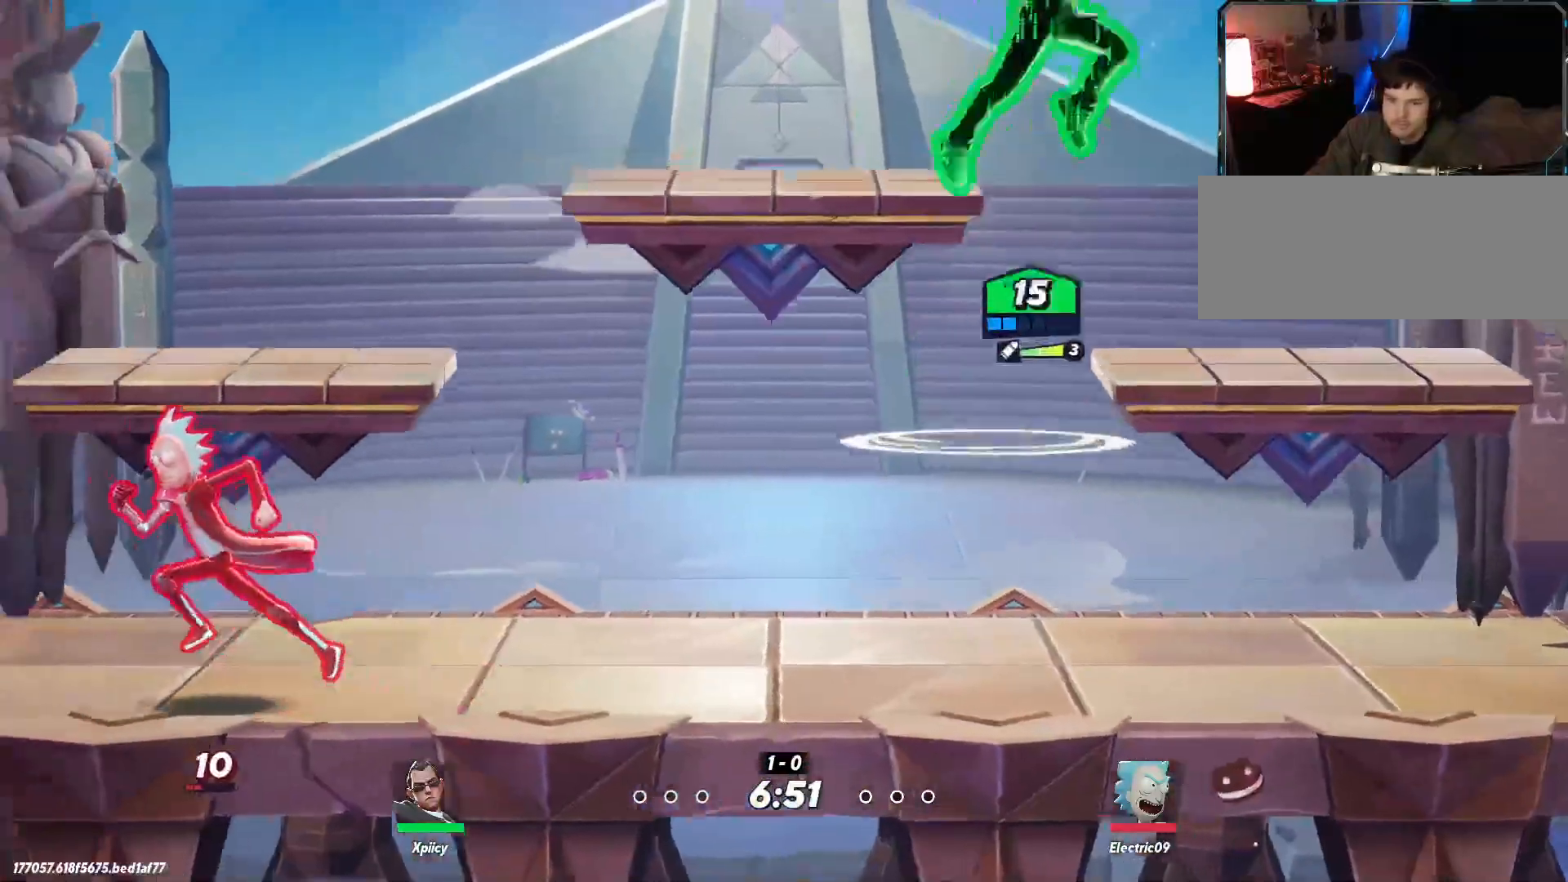
{"keys": ["a"], "events": [[234, "a", "down"], [284, "d", "up"], [317, "s", "up"]]}
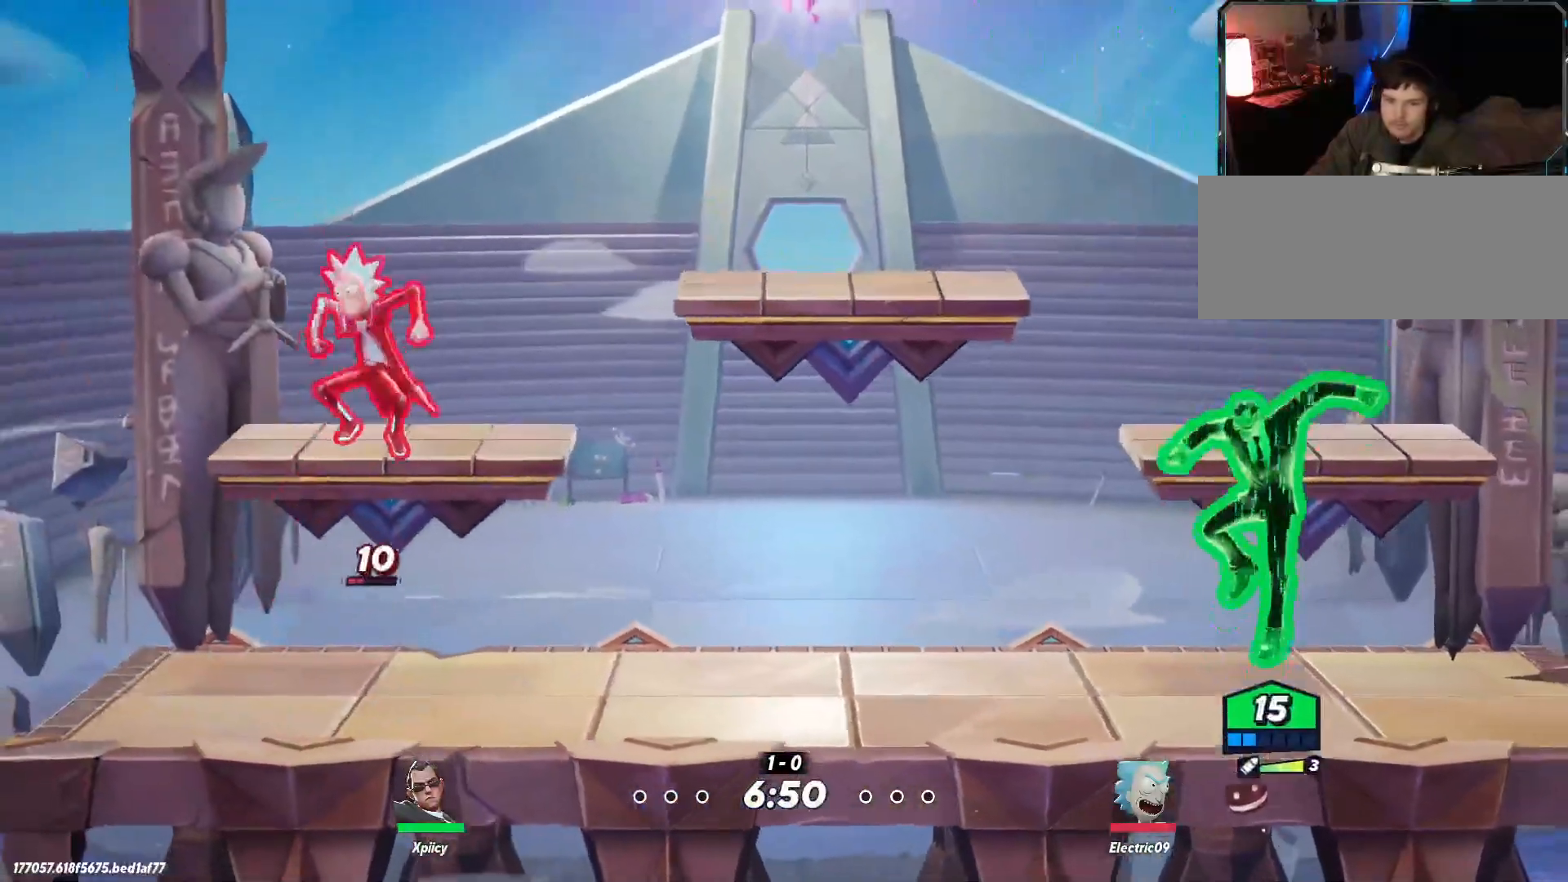
{"keys": ["a", "quote"], "events": [[50, "quote", "down"]]}
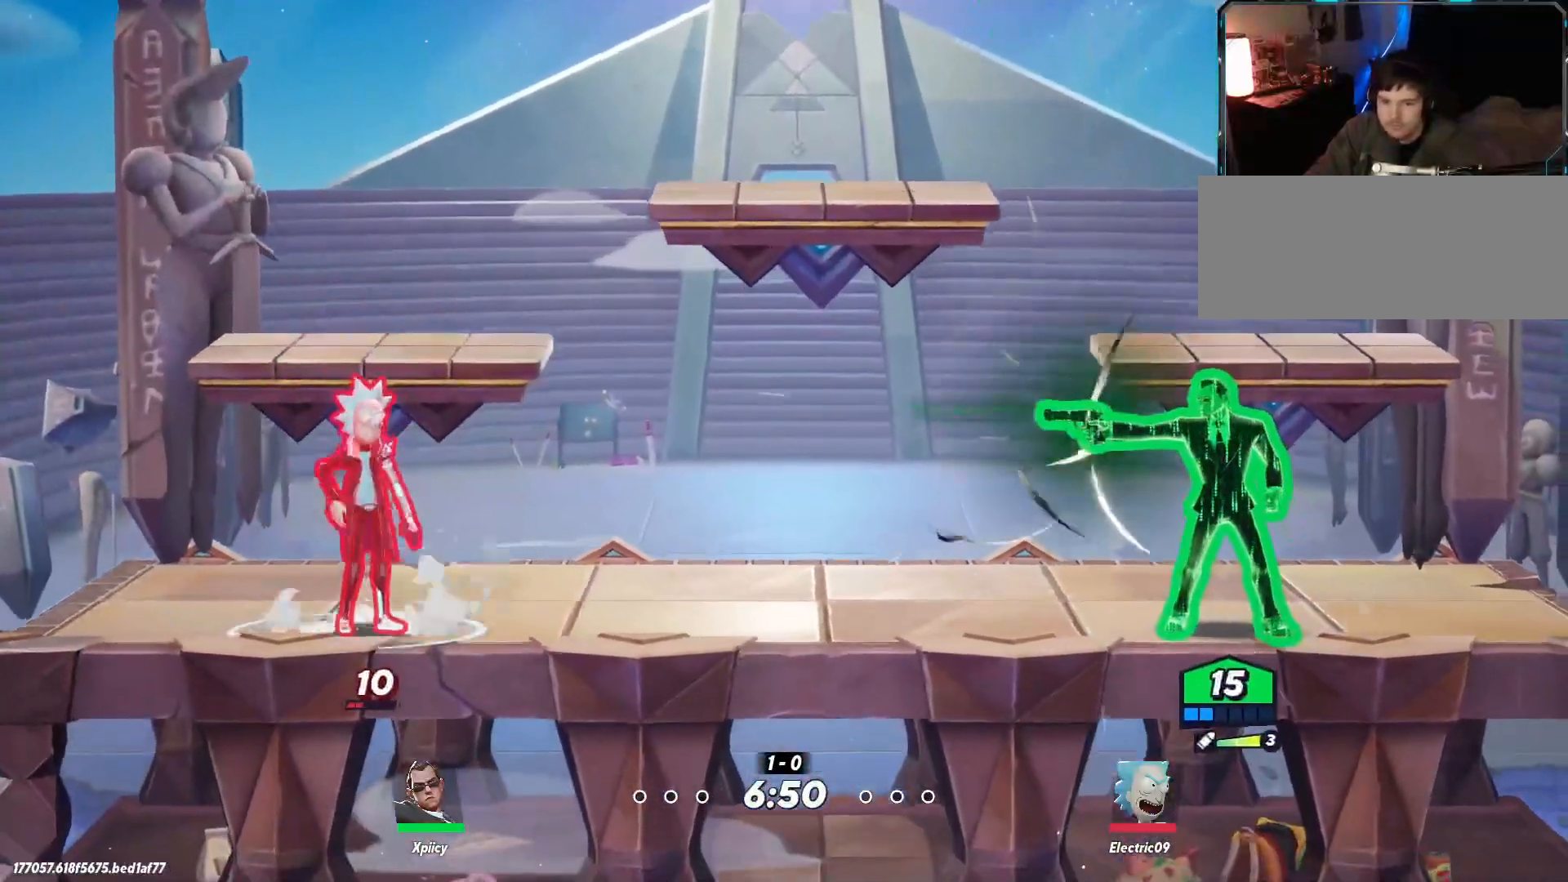
{"keys": [], "events": [[250, "quote", "up"], [284, "a", "up"]]}
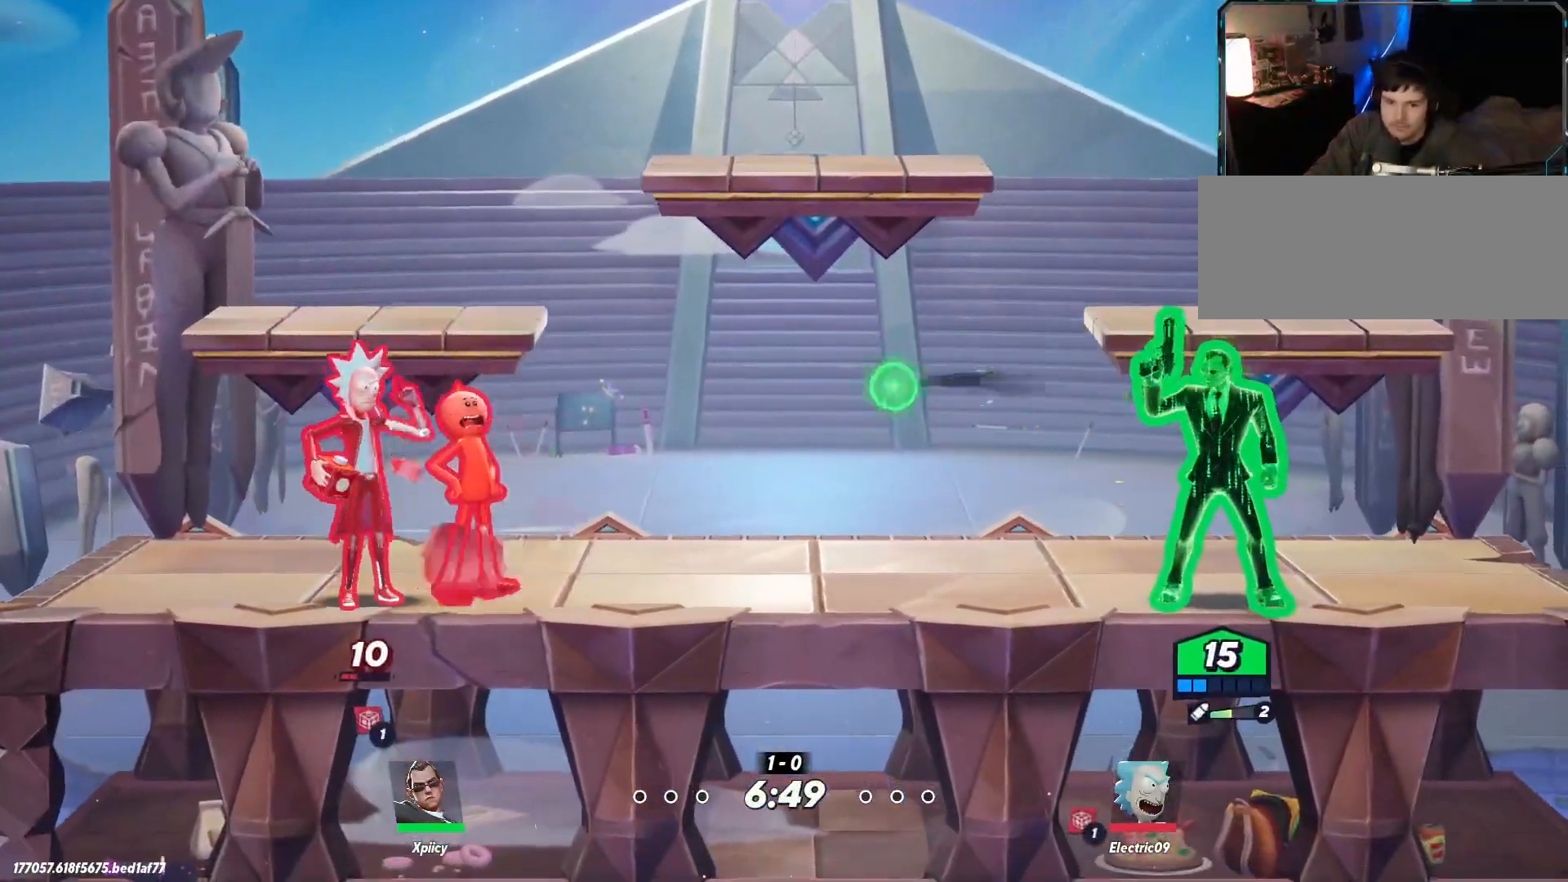
{"keys": ["a", "s"], "events": [[150, "a", "down"], [300, "quote", "down"], [434, "quote", "up"], [484, "s", "down"]]}
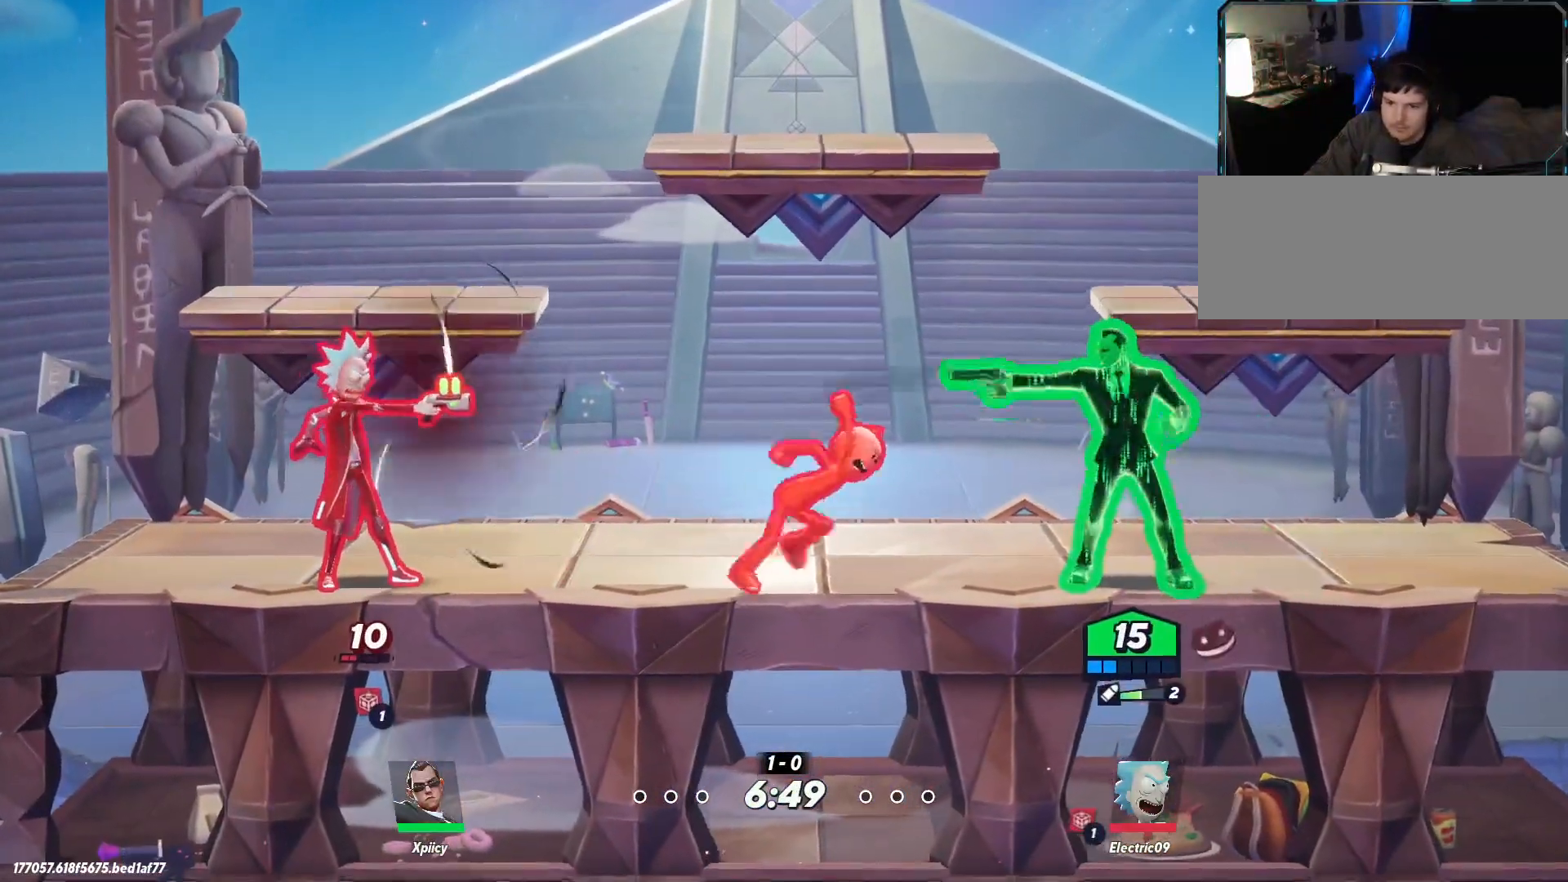
{"keys": [], "events": [[200, "s", "up"], [434, "a", "up"]]}
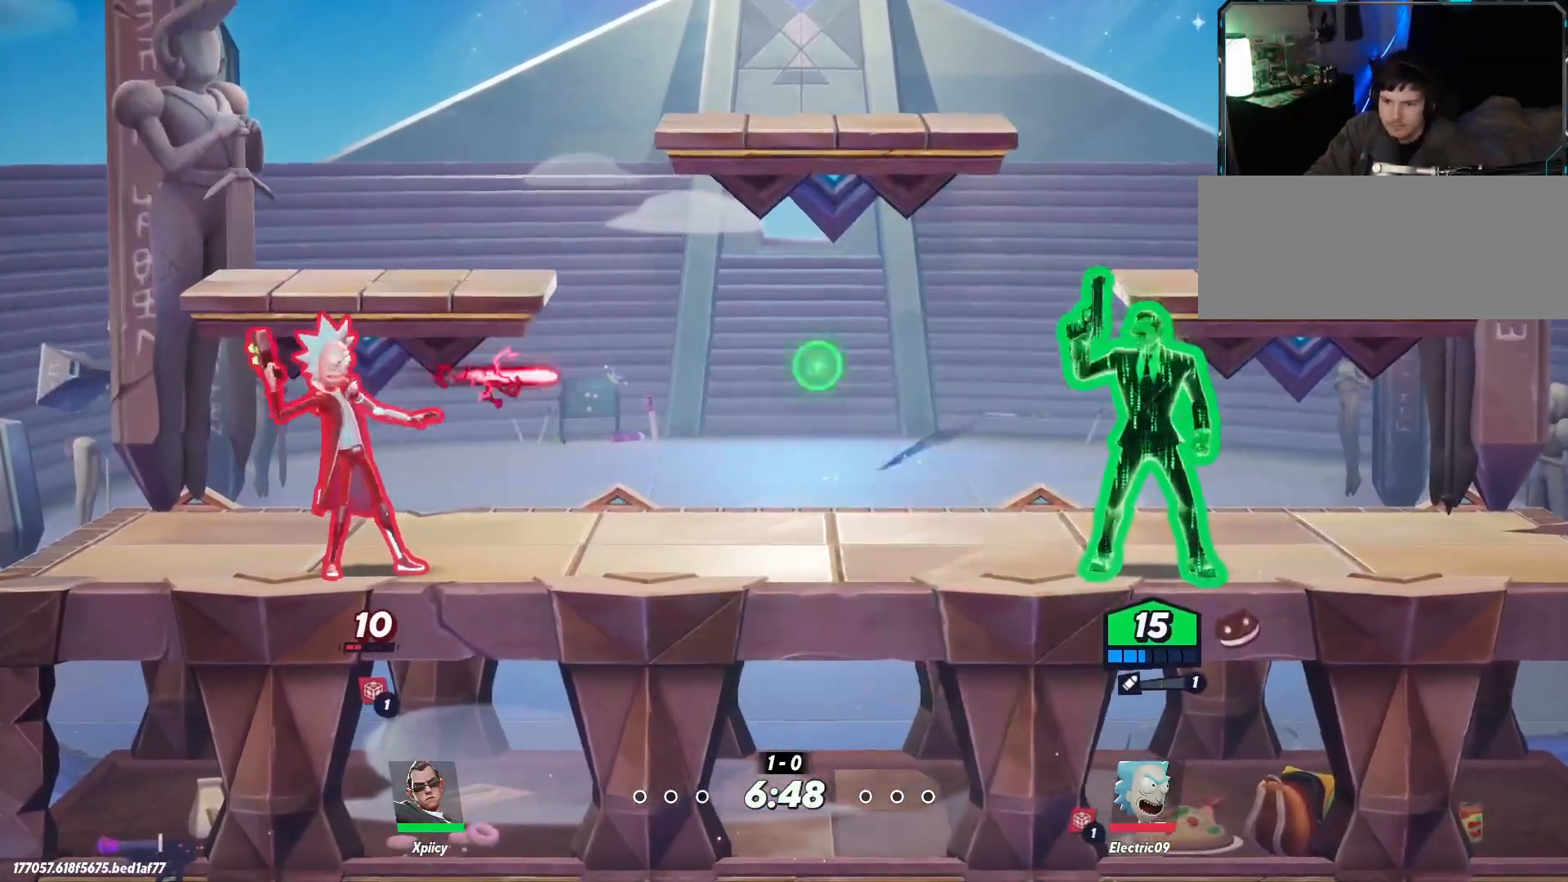
{"keys": ["a"], "events": [[117, "a", "down"], [167, "quote", "down"], [300, "quote", "up"]]}
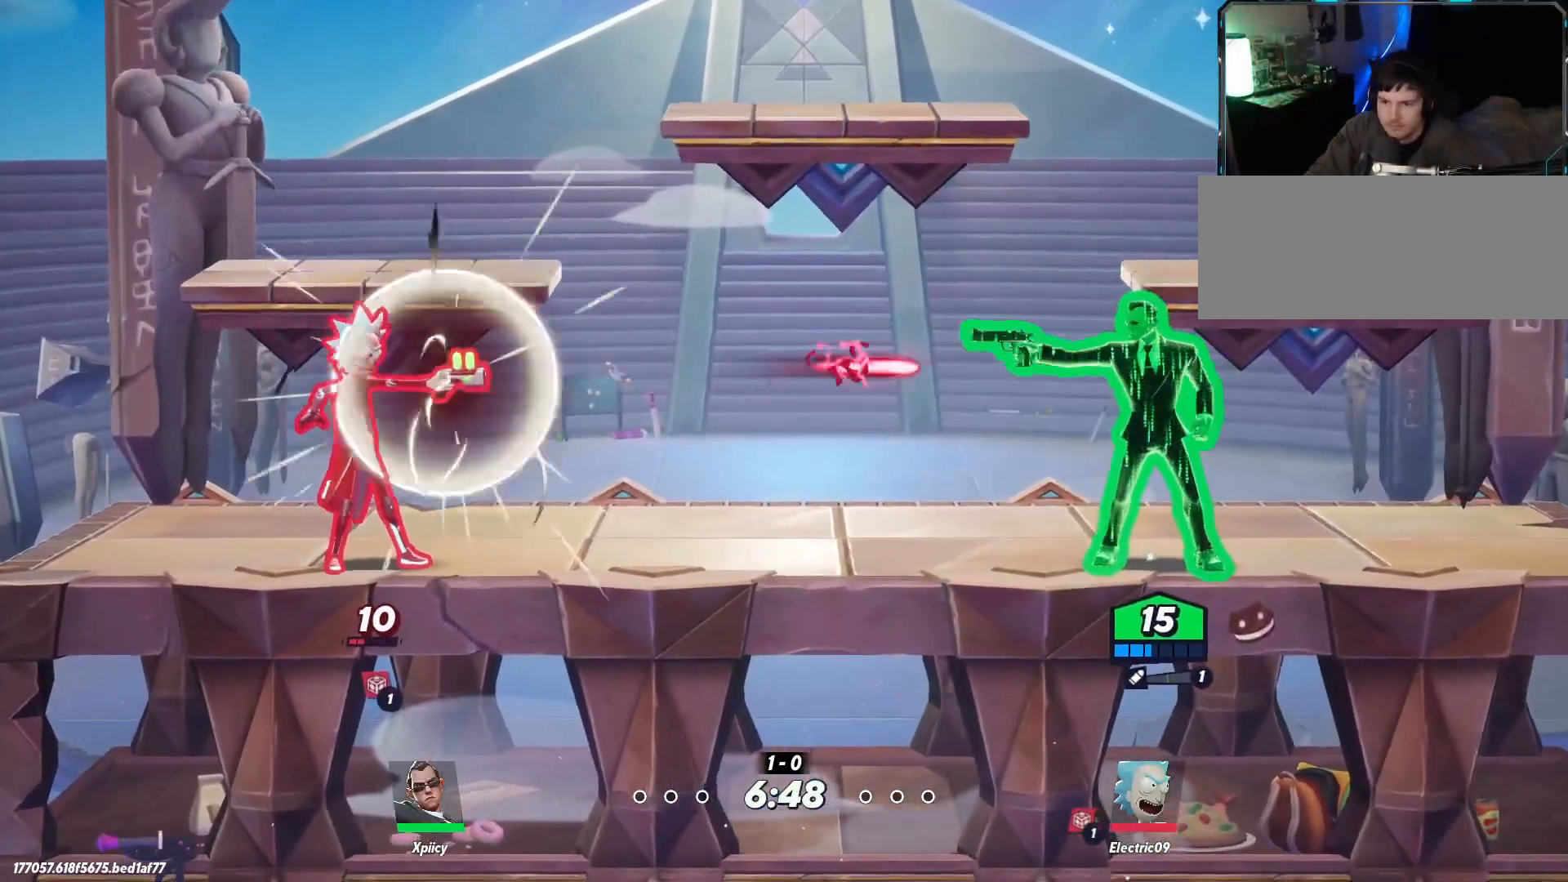
{"keys": ["a", "quote"], "events": [[500, "quote", "down"]]}
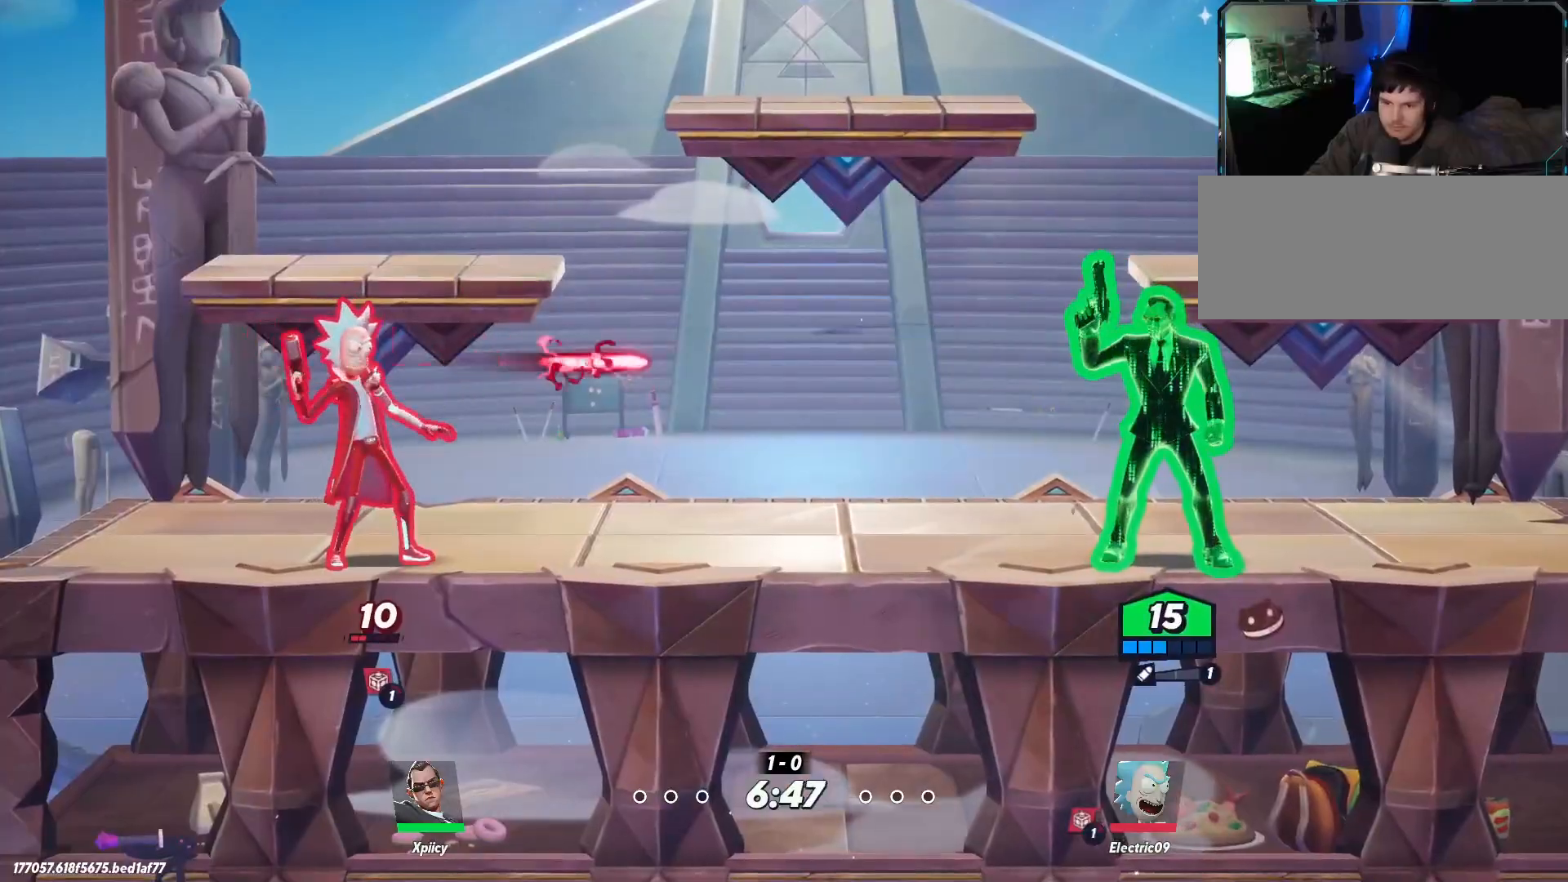
{"keys": ["a"], "events": [[84, "quote", "up"], [134, "quote", "down"], [184, "quote", "up"]]}
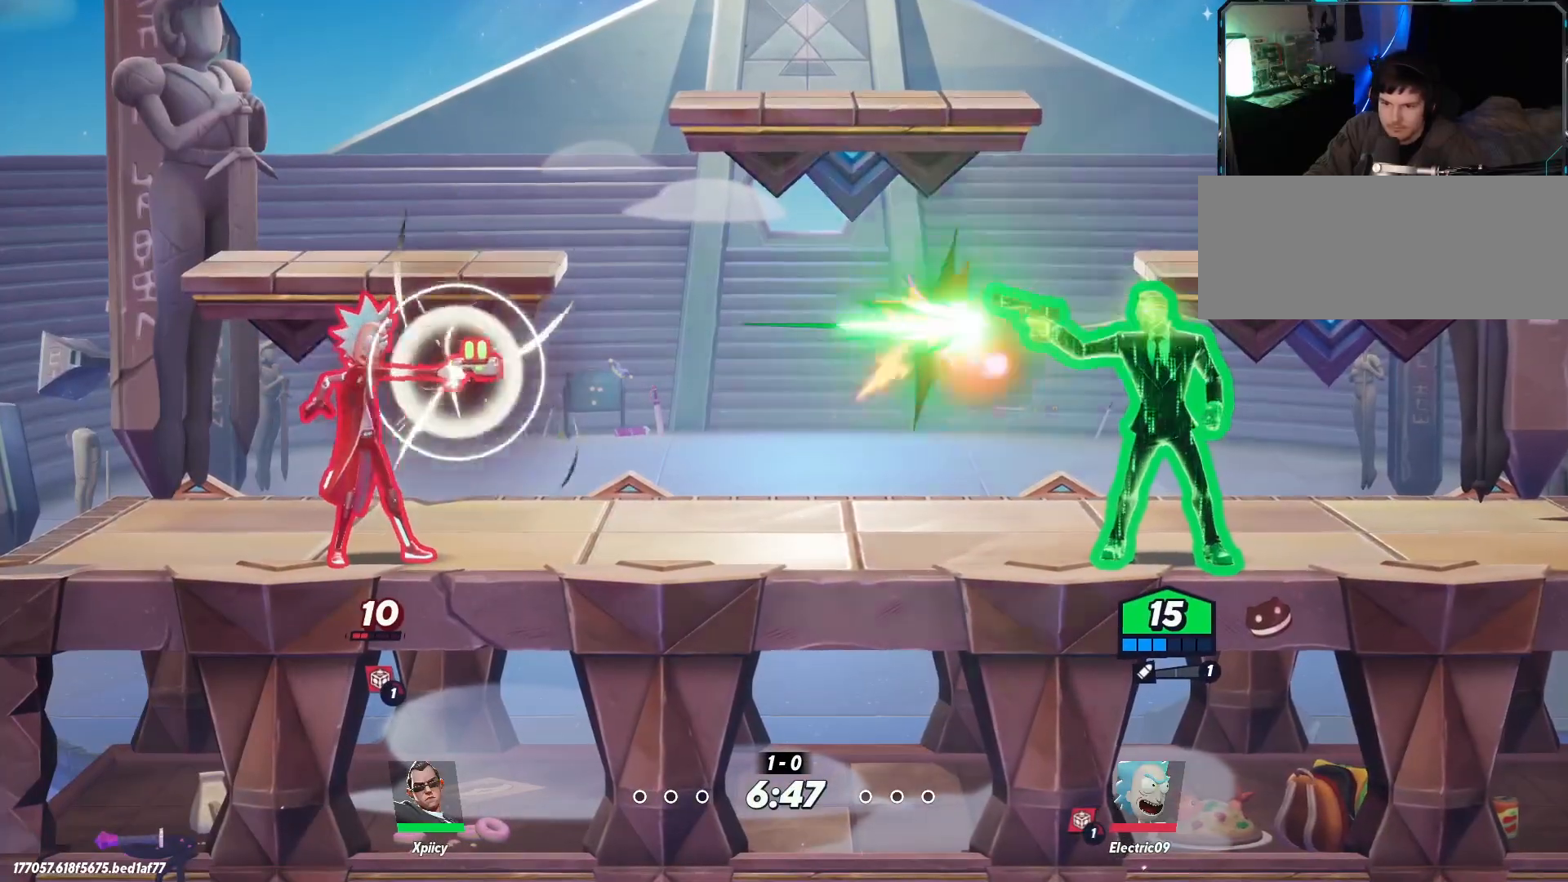
{"keys": ["a", "quote"], "events": [[134, "s", "down"], [234, "s", "up"], [467, "quote", "down"]]}
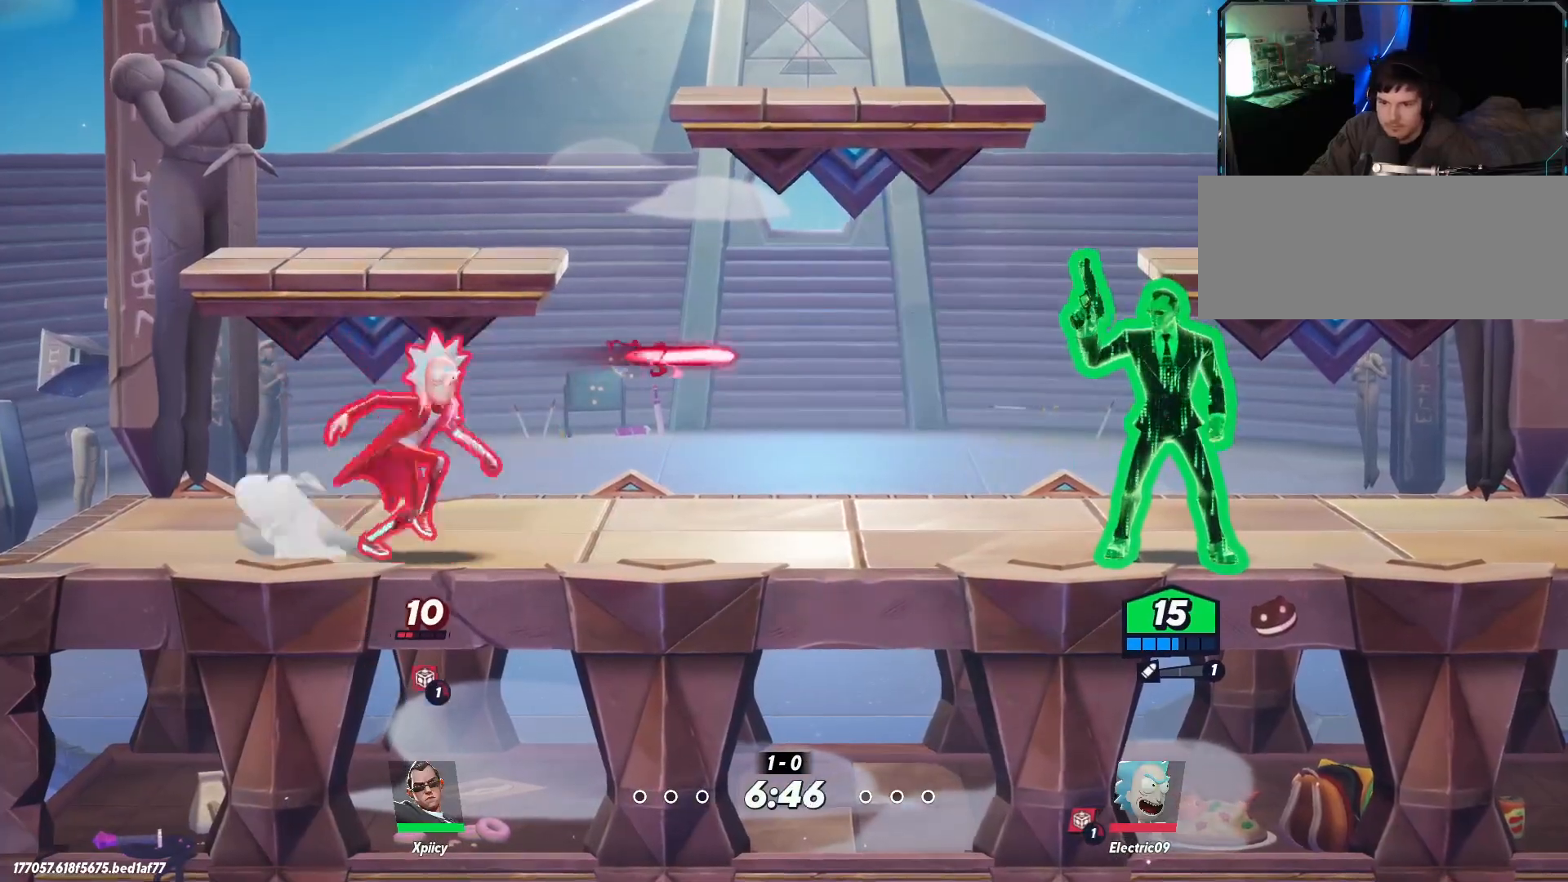
{"keys": ["a"], "events": [[200, "quote", "up"], [334, "s", "down"], [417, "s", "up"]]}
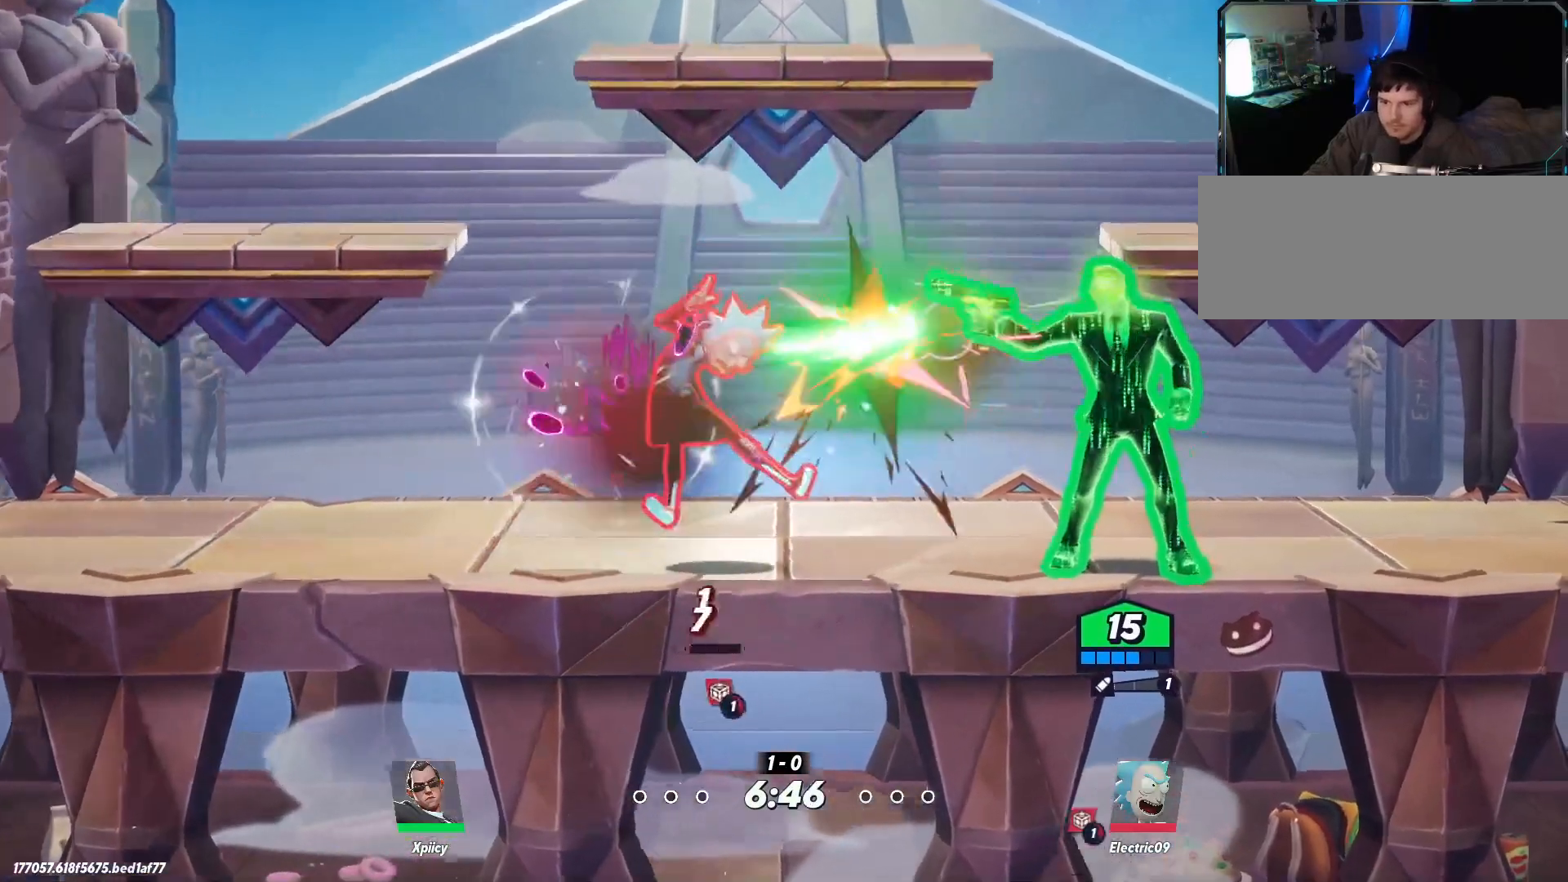
{"keys": ["a"], "events": [[250, "backslash", "down"], [384, "backslash", "up"]]}
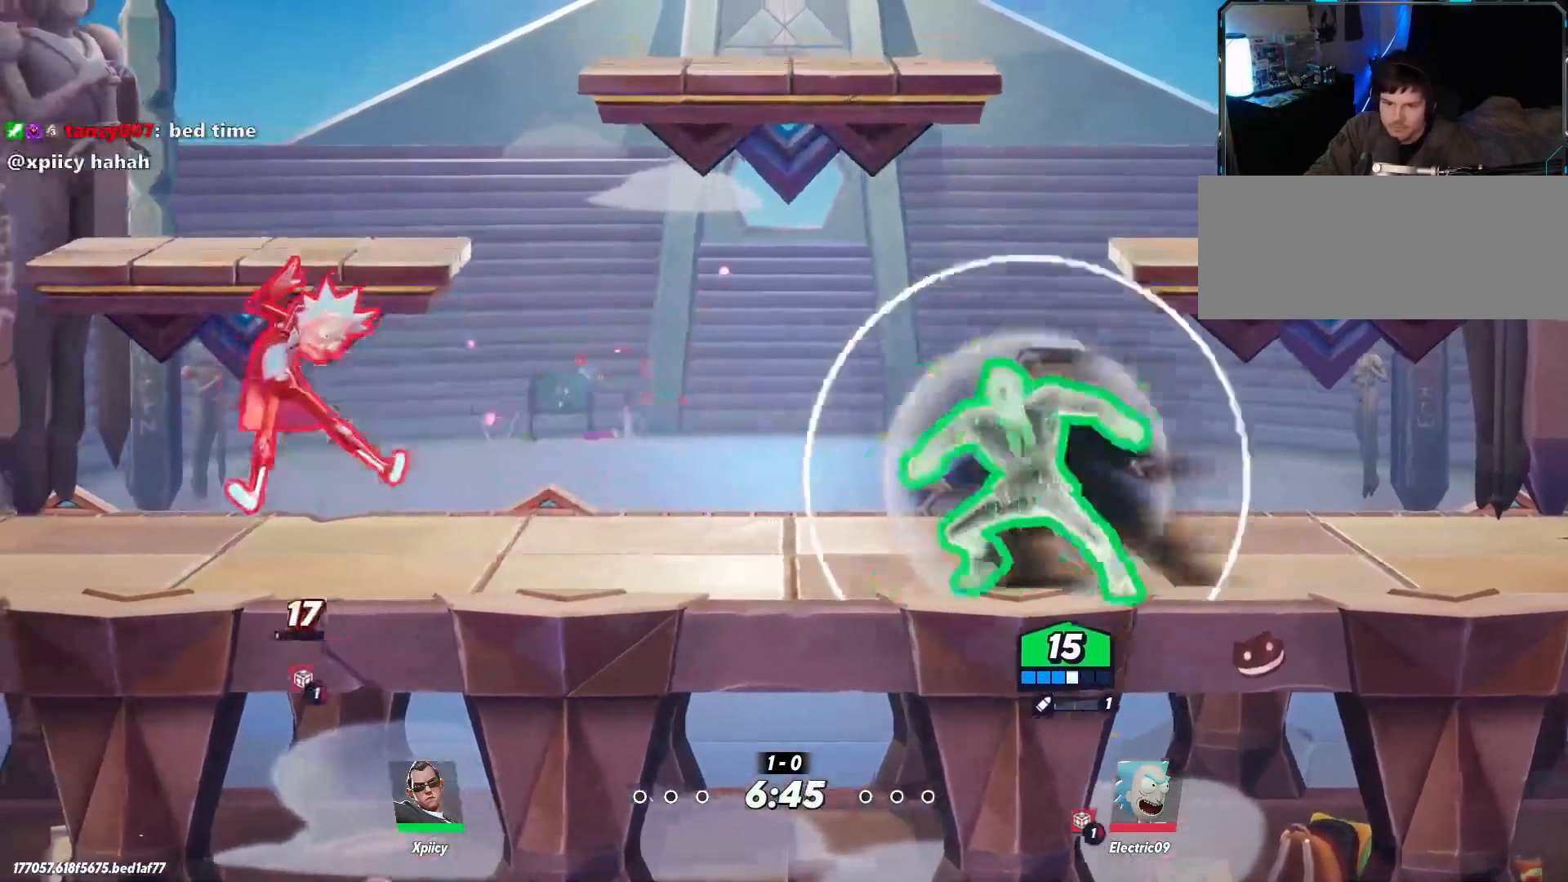
{"keys": ["a"], "events": [[67, "lbracket", "down"], [200, "lbracket", "up"]]}
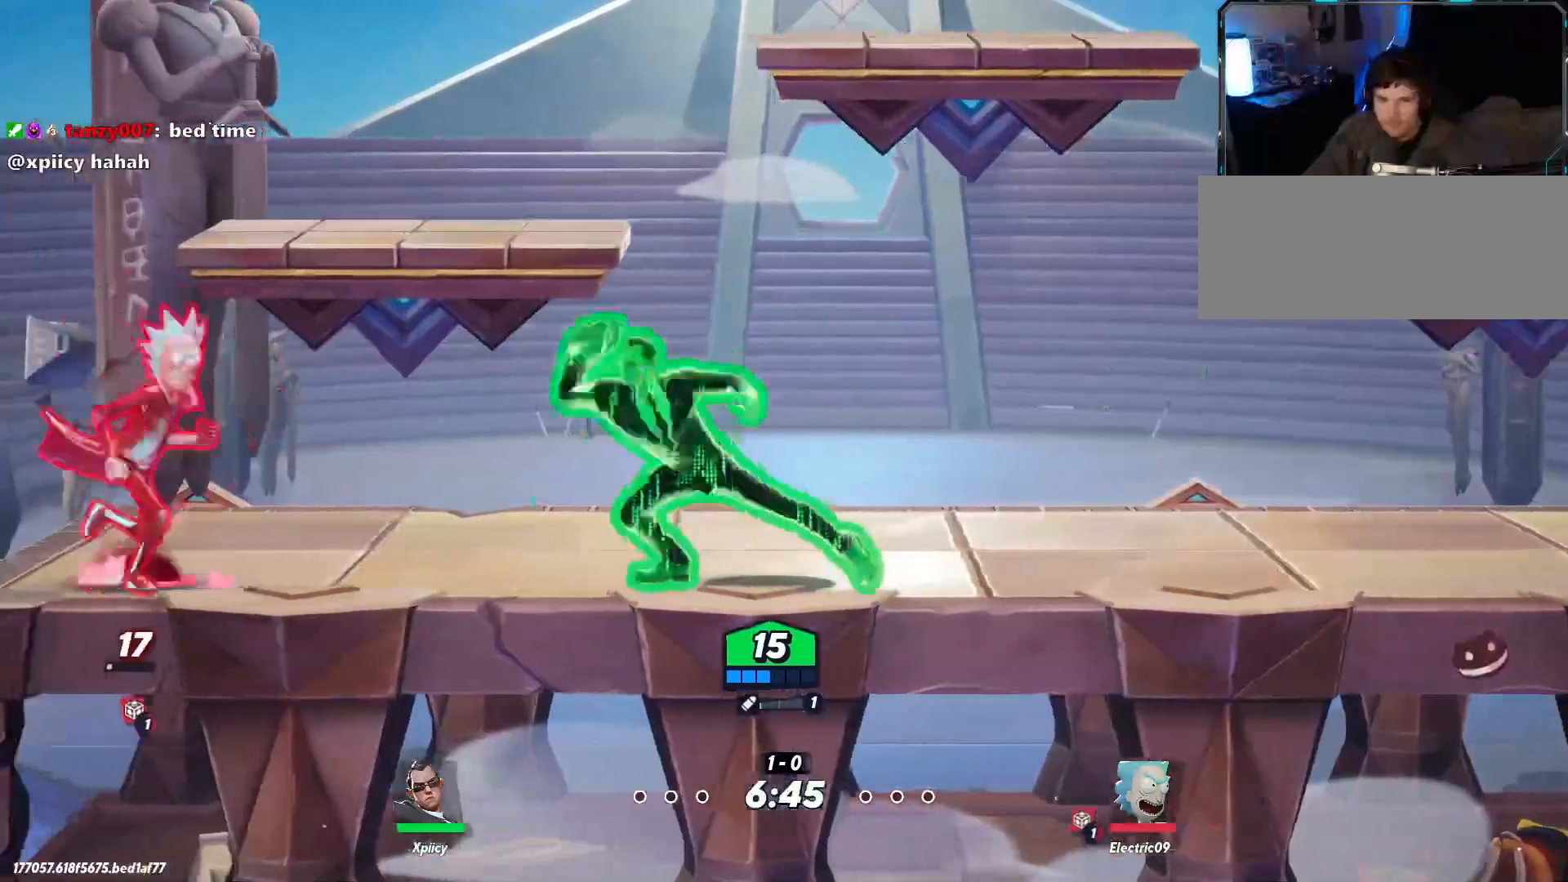
{"keys": ["d"], "events": [[67, "a", "up"], [117, "d", "down"], [250, "backslash", "down"], [384, "backslash", "up"]]}
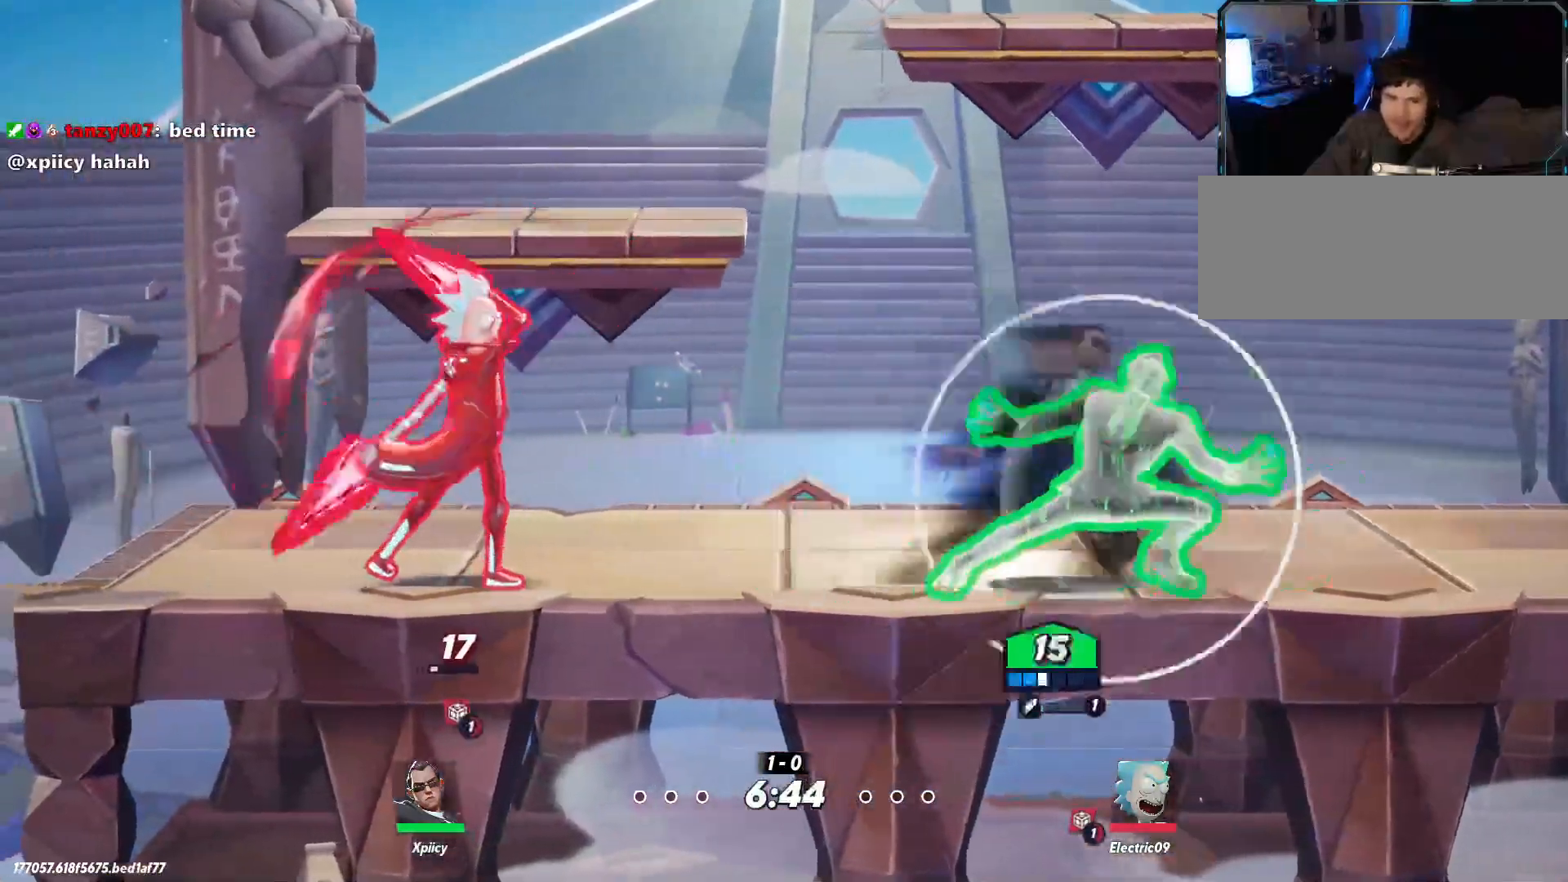
{"keys": ["a"], "events": [[167, "a", "down"], [167, "d", "up"]]}
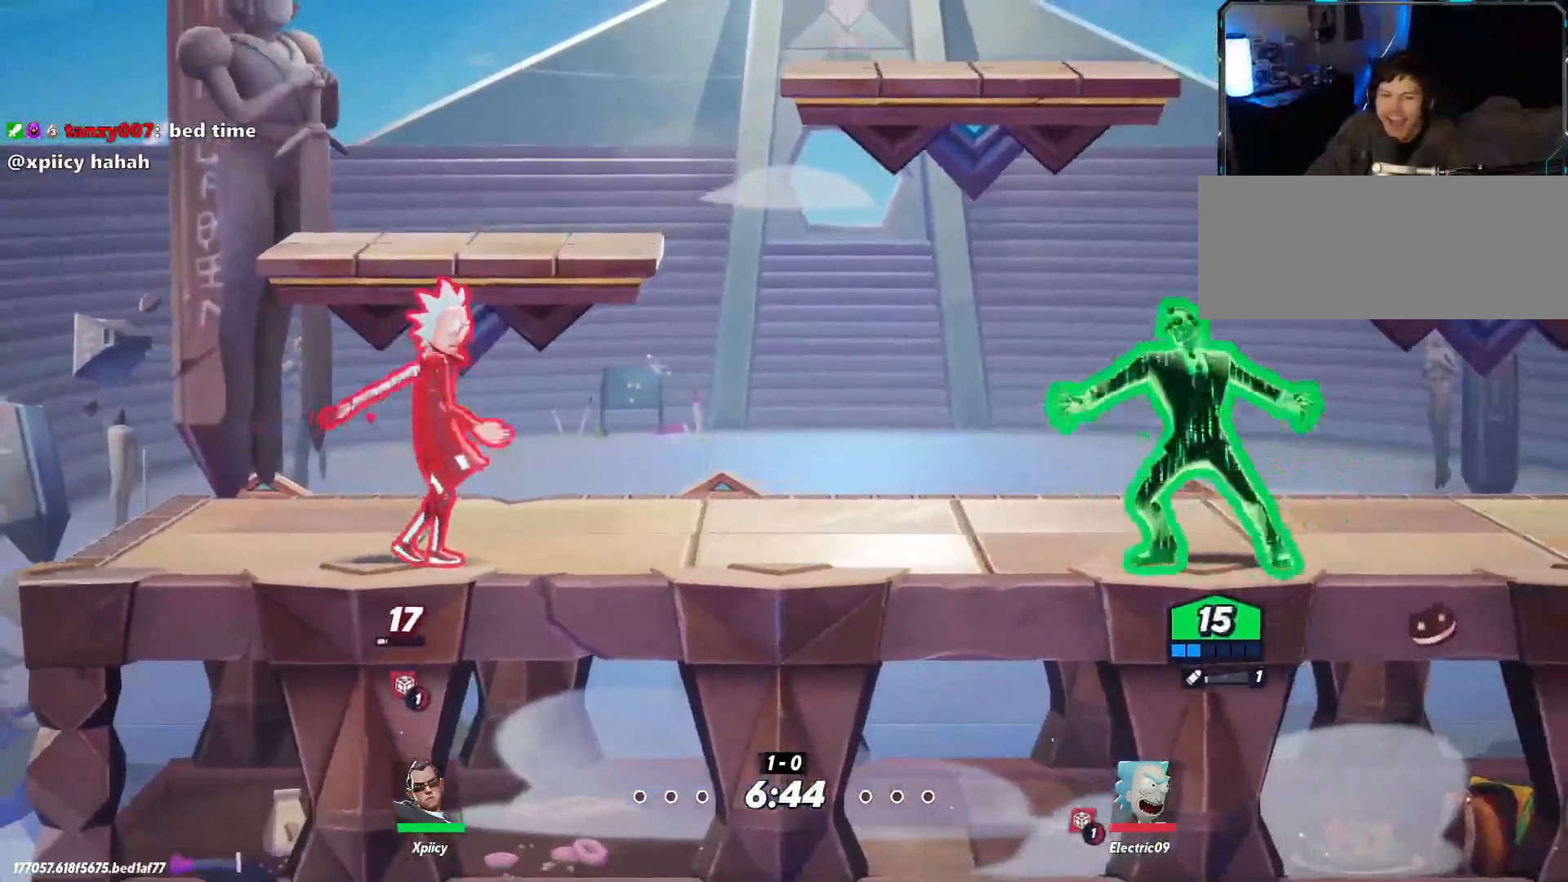
{"keys": ["a"], "events": [[134, "quote", "down"], [267, "quote", "up"]]}
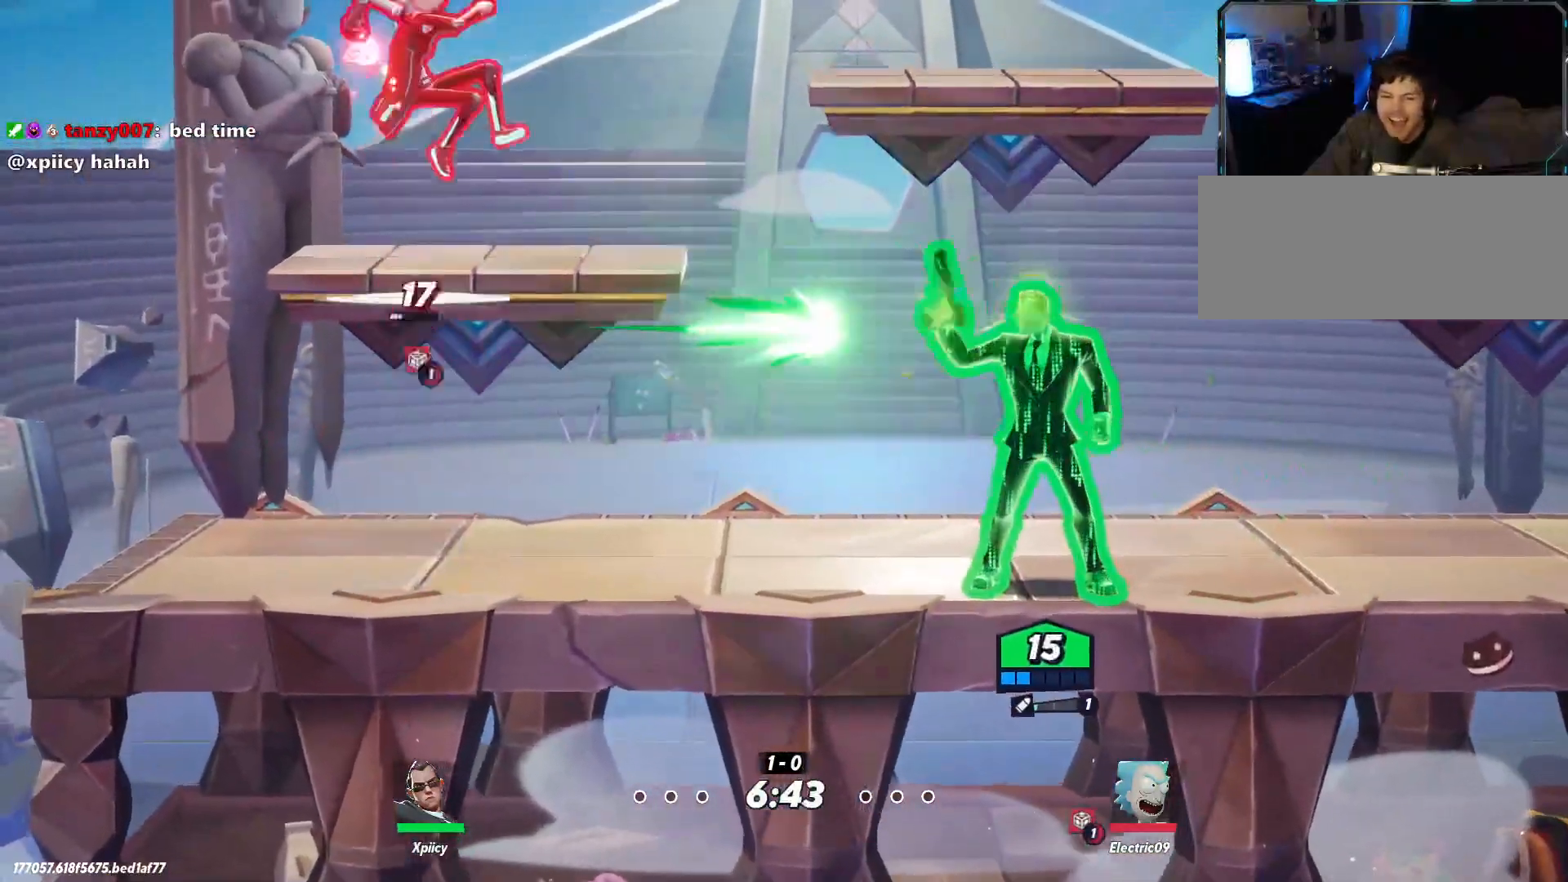
{"keys": ["d"], "events": [[84, "a", "up"], [184, "d", "down"]]}
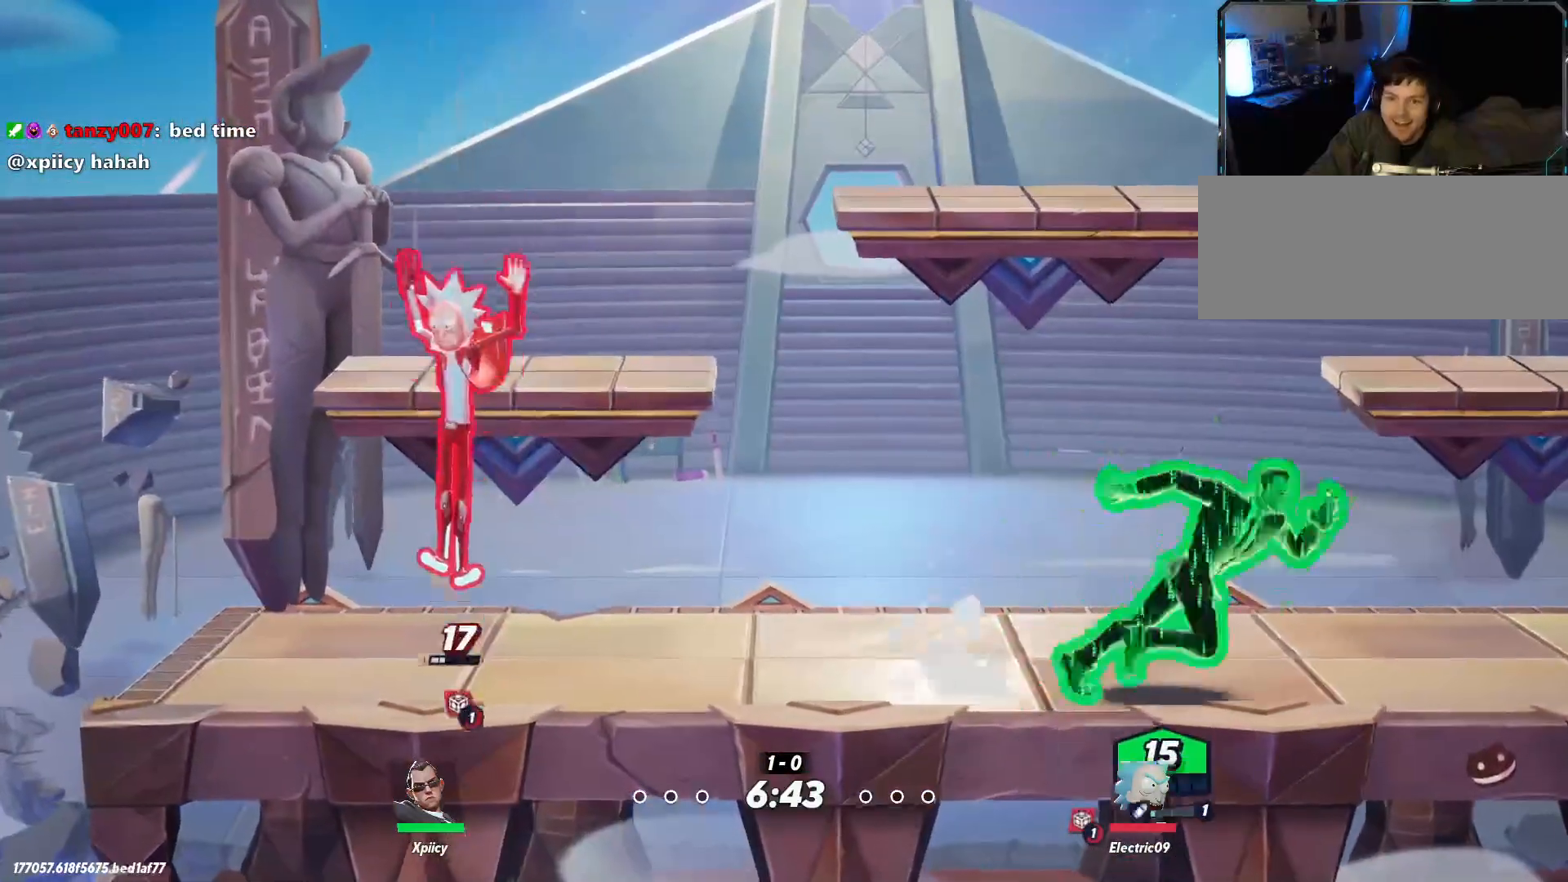
{"keys": ["a"], "events": [[50, "a", "down"], [50, "d", "up"]]}
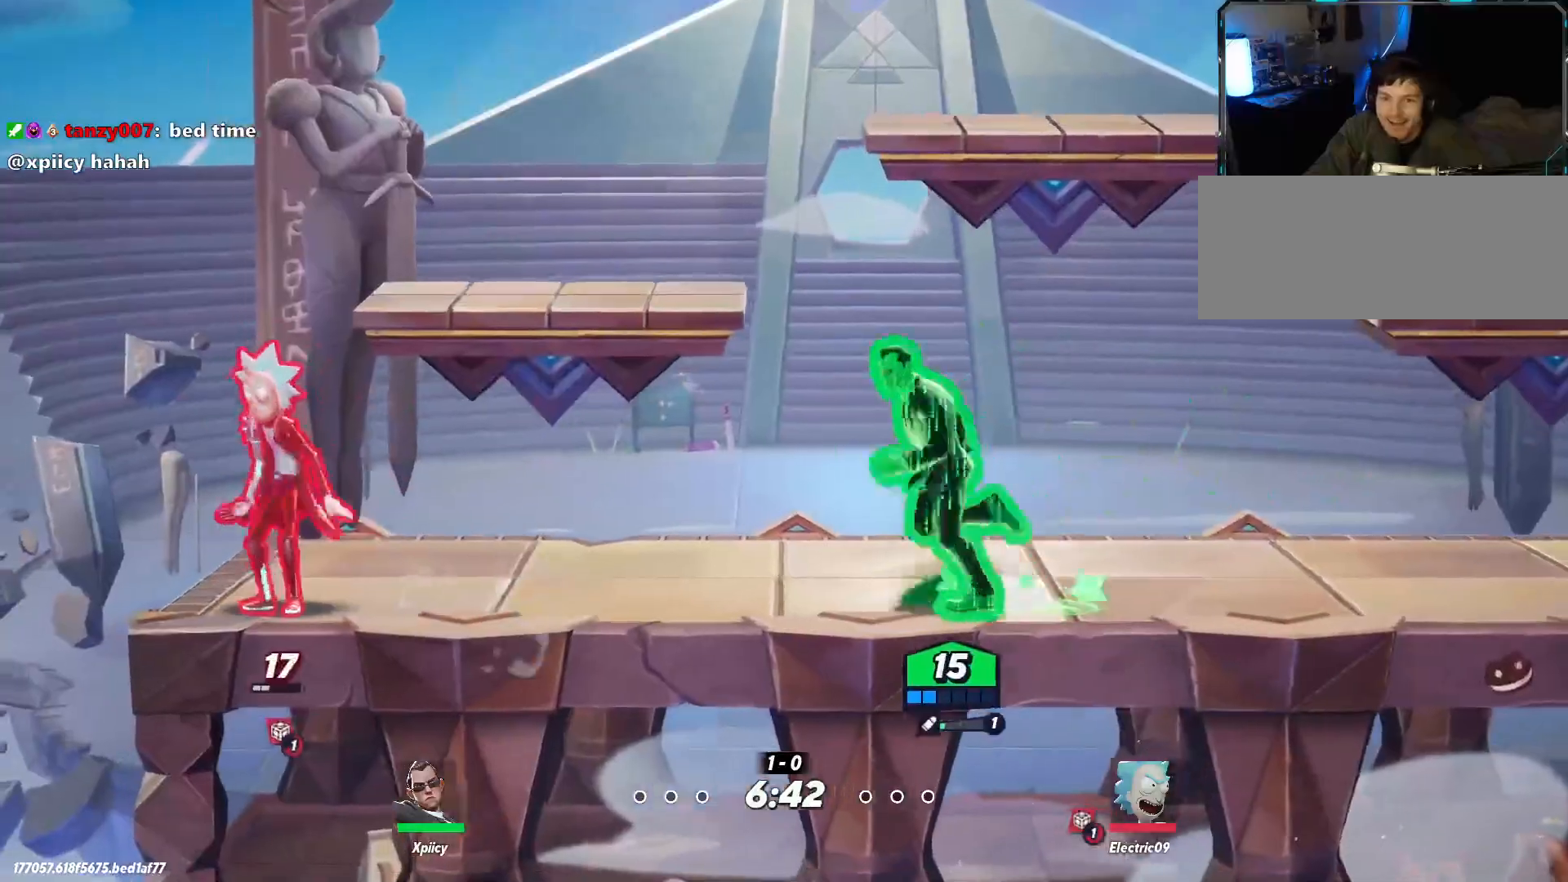
{"keys": ["a"], "events": [[150, "backslash", "down"], [200, "backslash", "up"], [234, "lbracket", "down"], [334, "lbracket", "up"]]}
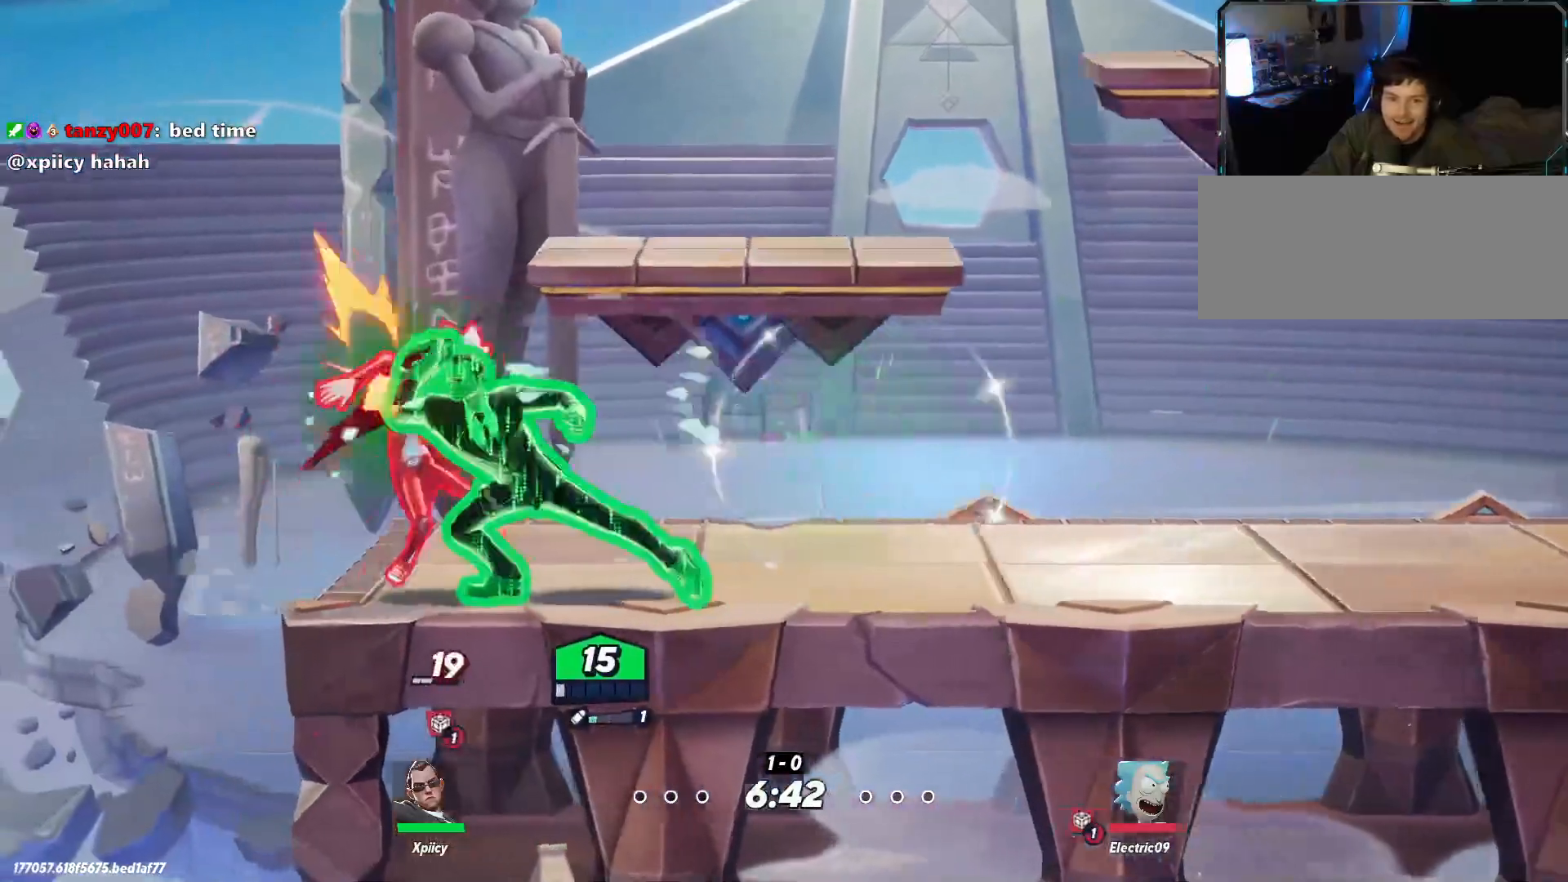
{"keys": ["a"], "events": [[17, "backspace", "down"], [150, "backspace", "up"]]}
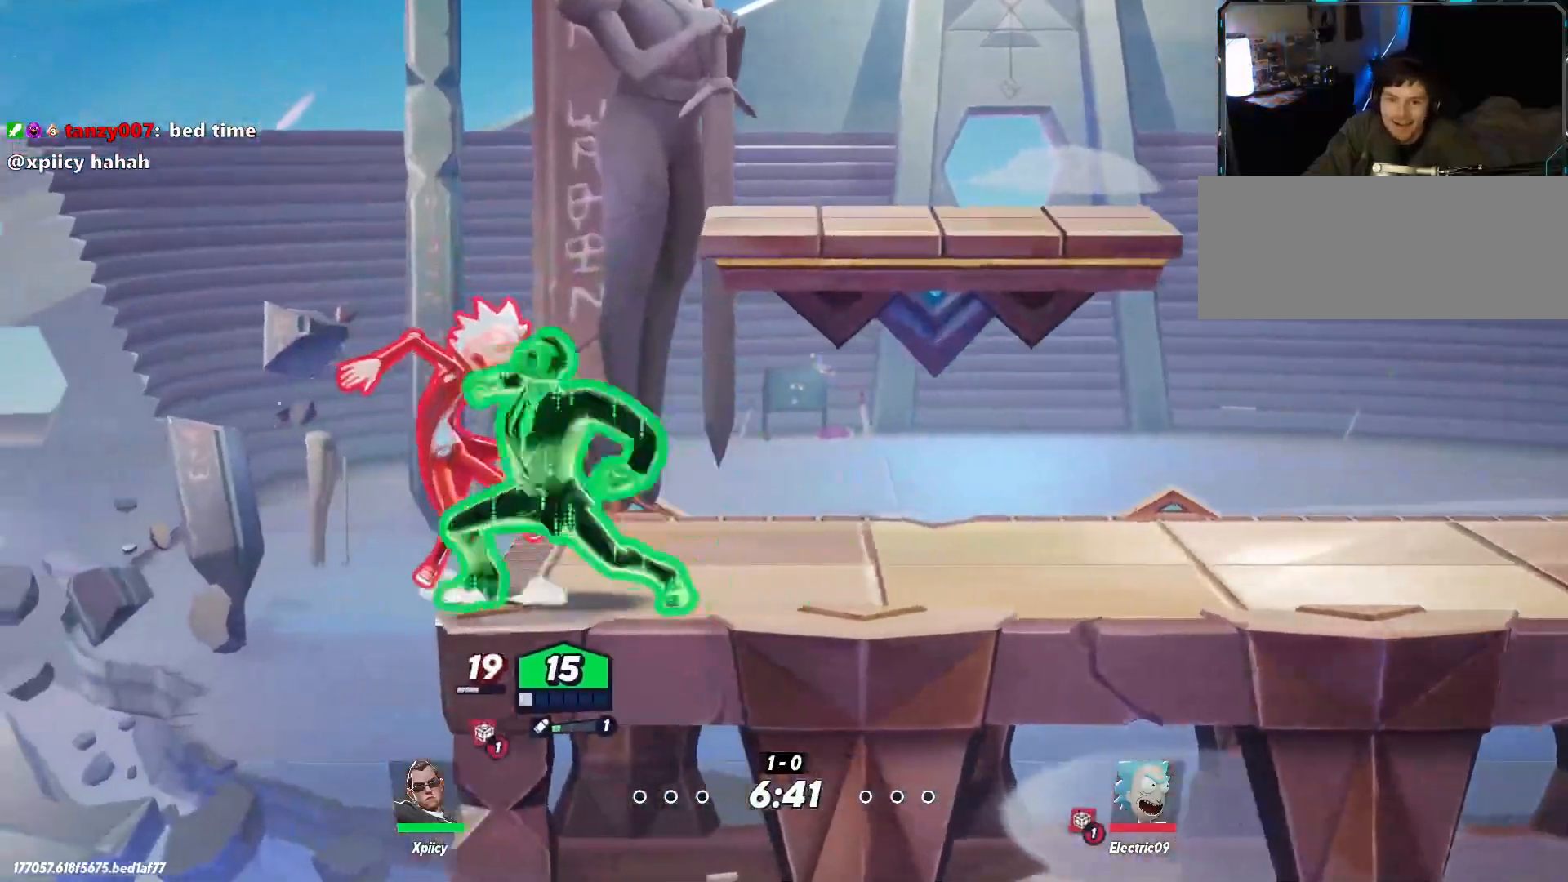
{"keys": ["a", "p"], "events": [[67, "space", "down"], [167, "space", "up"], [200, "space", "down"], [434, "lbracket", "down"], [434, "p", "down"], [484, "lbracket", "up"], [484, "space", "up"]]}
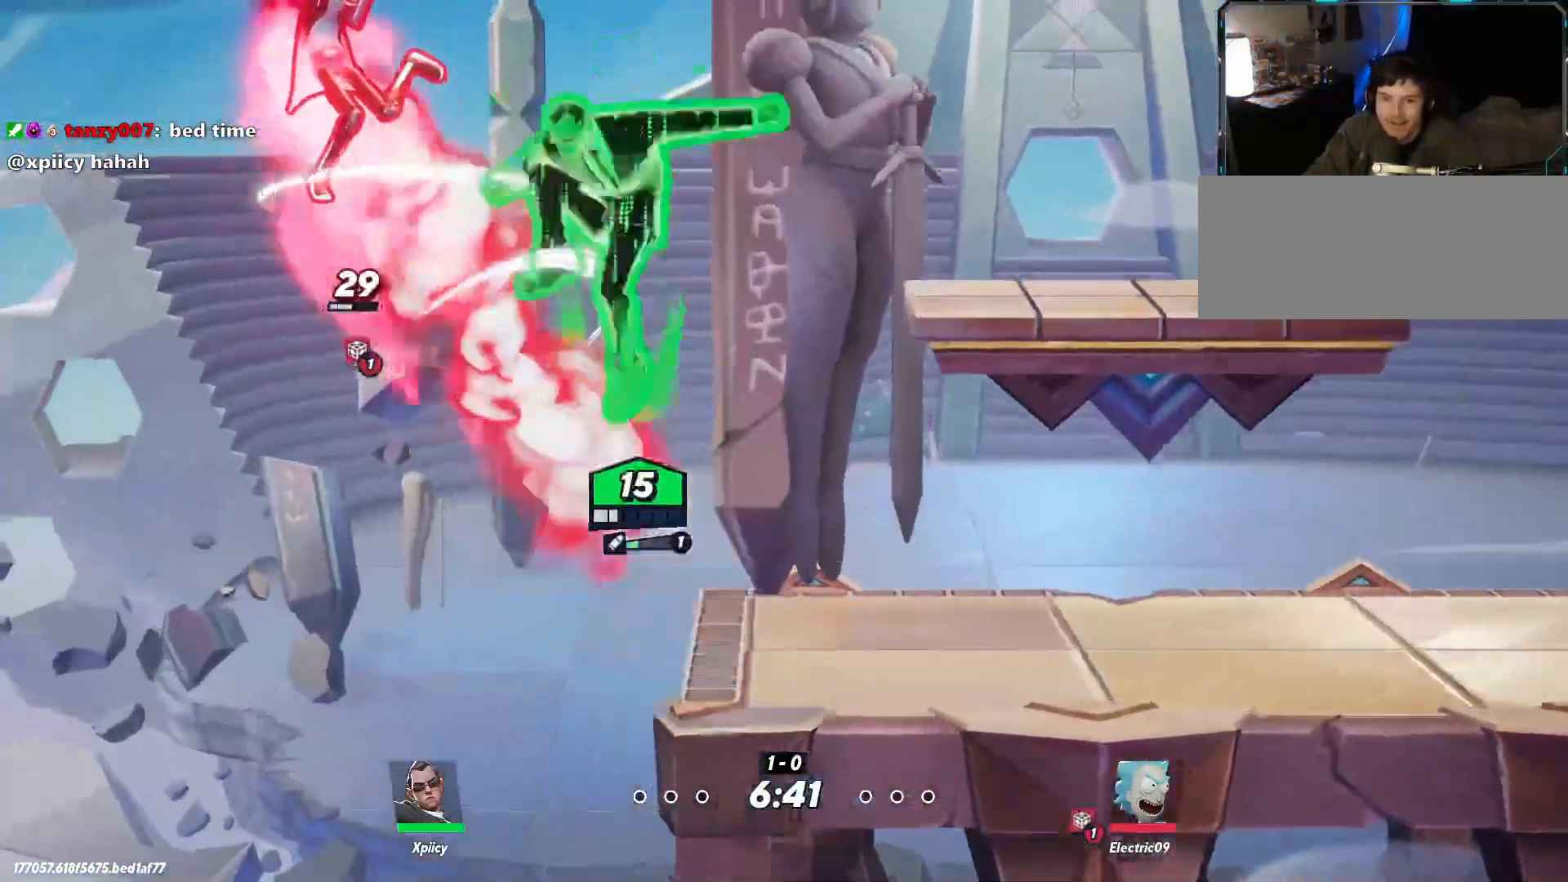
{"keys": ["d"], "events": [[67, "p", "up"], [250, "a", "up"], [300, "d", "down"]]}